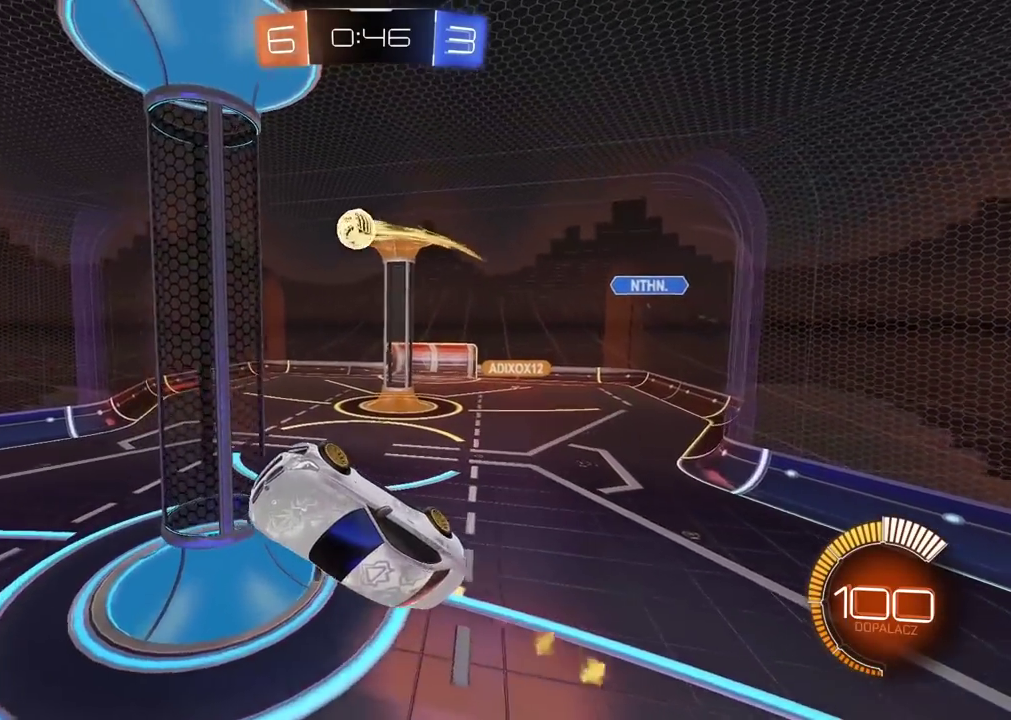
Gameplay with a controller (PlayStation layout); each line is a JSON object with the inputs held at the frame after it. "events" lists button and stick changes between this image and that frame as [ms after this image, input, new state], when the widget could be followed in between. Not read: L1.
{"buttons": ["CIRCLE", "R2"], "left_stick": "up-left", "right_stick": "center"}
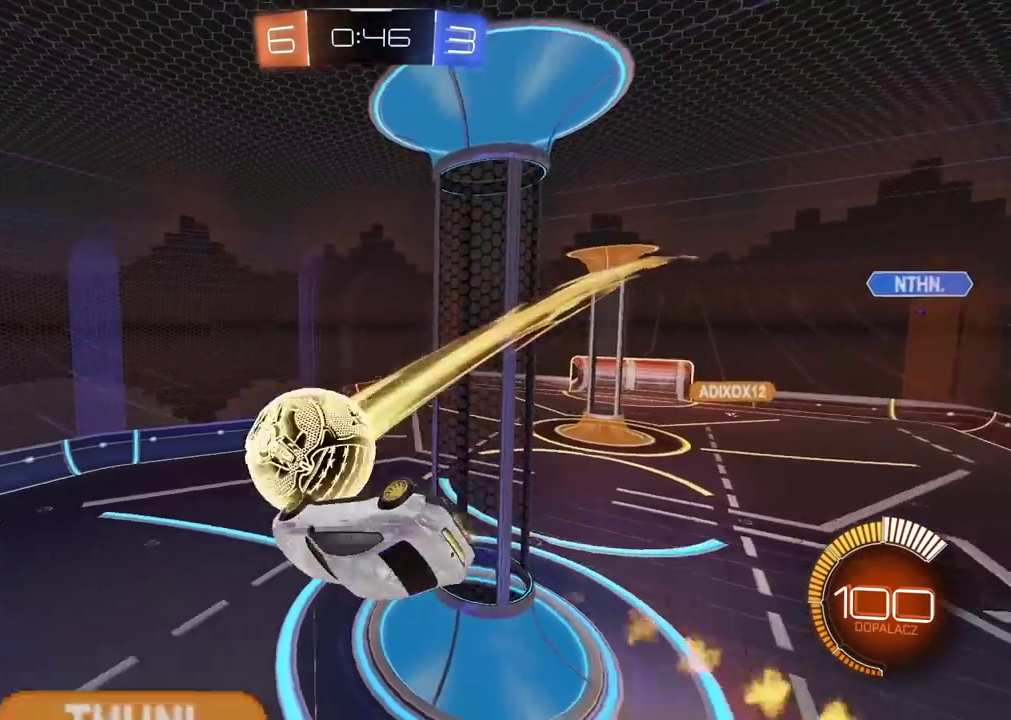
{"buttons": ["CIRCLE", "TRIANGLE", "R2"], "left_stick": "down-right", "right_stick": "center", "events": [[83, "TRIANGLE", "down"], [83, "left_stick", "center"], [133, "left_stick", "down"], [250, "TRIANGLE", "up"], [283, "left_stick", "down-right"], [383, "TRIANGLE", "down"]]}
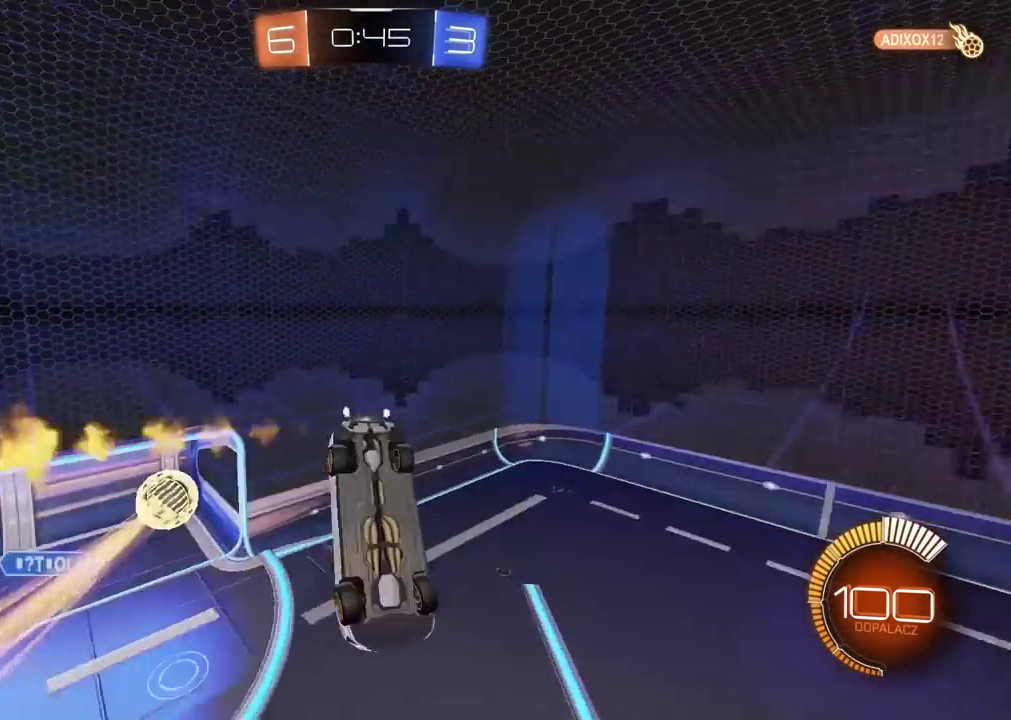
{"buttons": ["R2"], "left_stick": "center", "right_stick": "center", "events": [[33, "TRIANGLE", "up"], [367, "left_stick", "center"], [433, "CIRCLE", "up"]]}
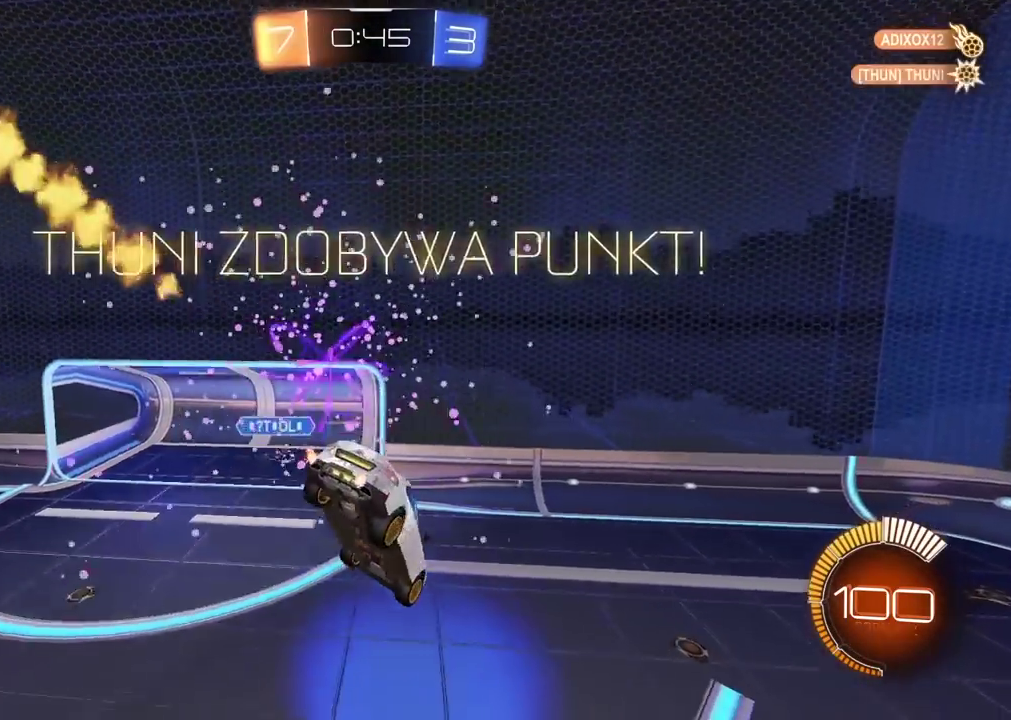
{"buttons": ["R2"], "left_stick": "center", "right_stick": "center", "events": []}
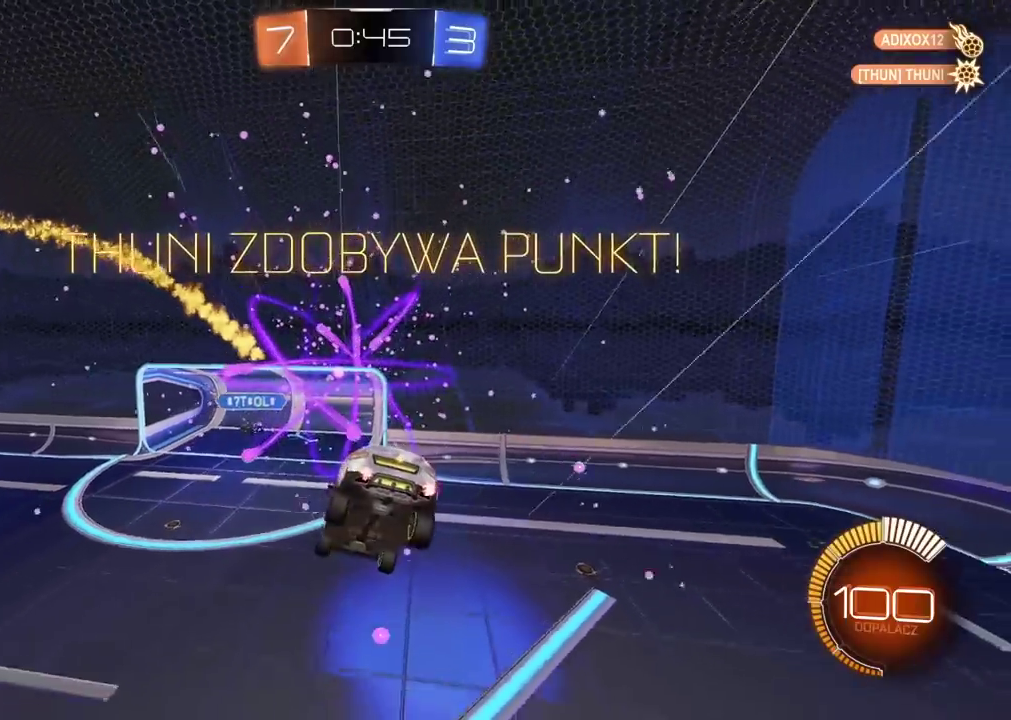
{"buttons": [], "left_stick": "center", "right_stick": "center", "events": [[17, "R2", "up"]]}
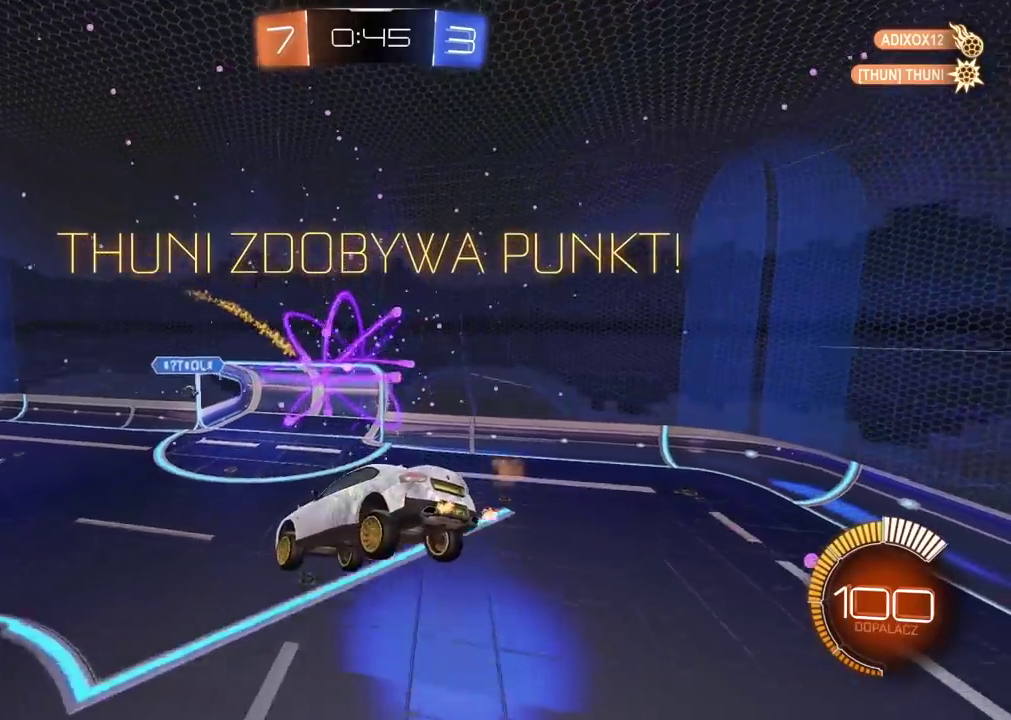
{"buttons": [], "left_stick": "center", "right_stick": "center", "events": []}
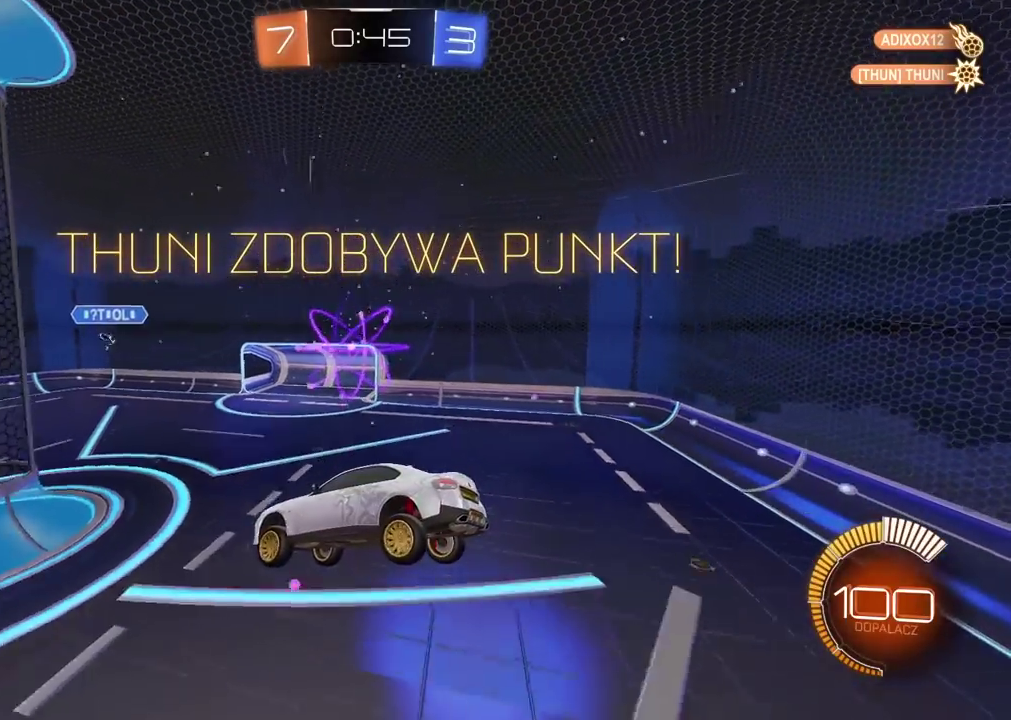
{"buttons": [], "left_stick": "center", "right_stick": "center", "events": []}
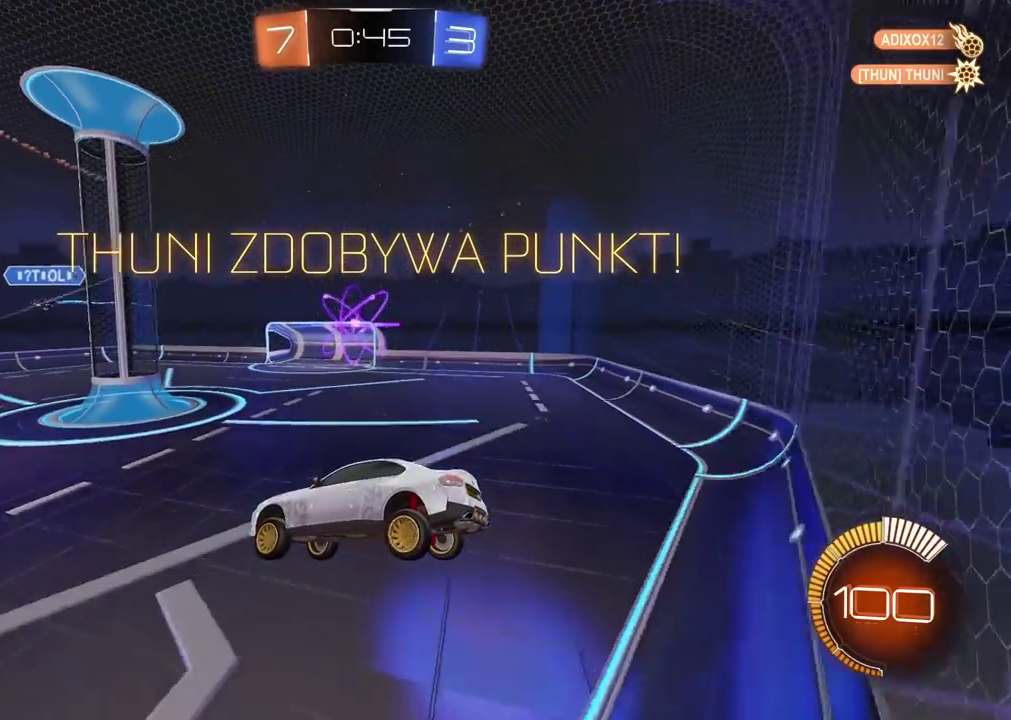
{"buttons": [], "left_stick": "center", "right_stick": "center", "events": []}
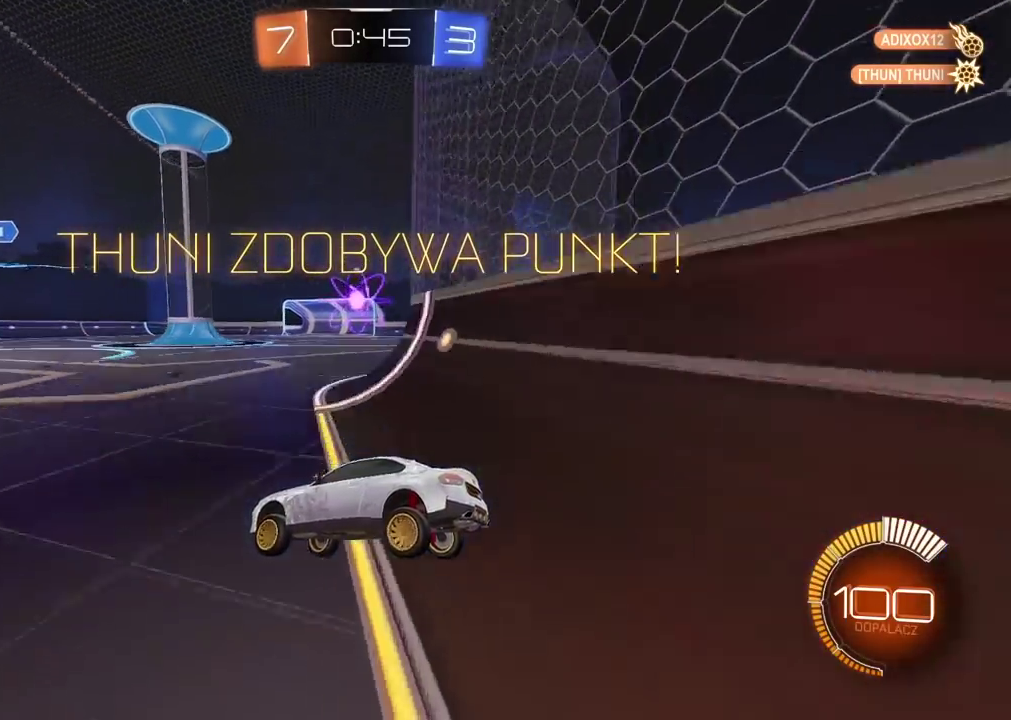
{"buttons": [], "left_stick": "center", "right_stick": "center", "events": []}
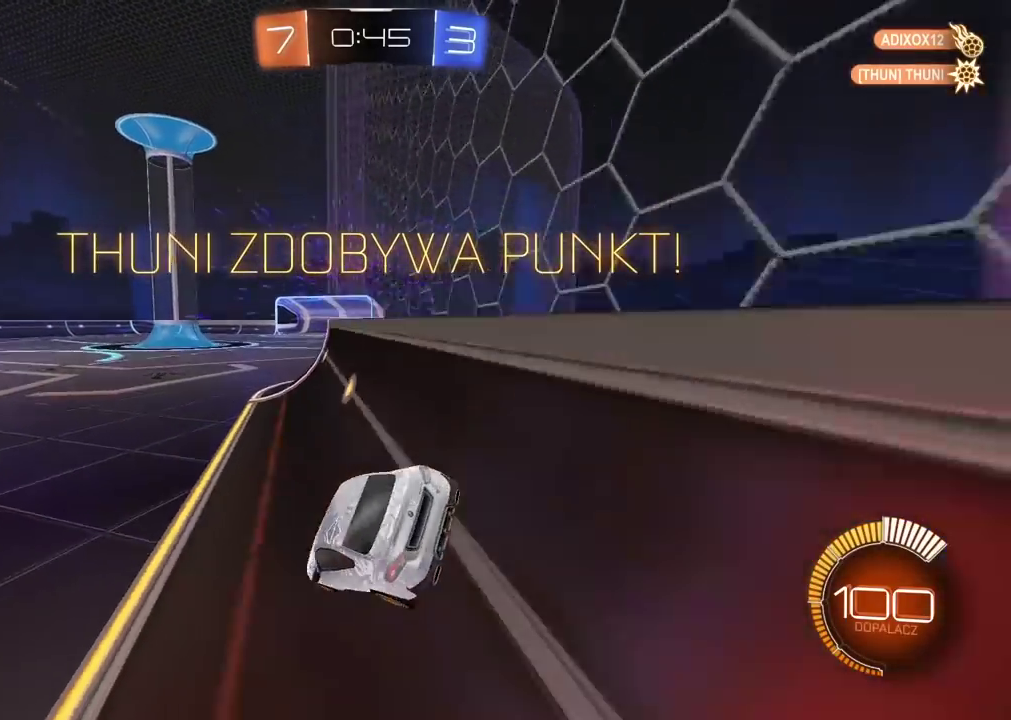
{"buttons": ["R2"], "left_stick": "center", "right_stick": "center", "events": [[17, "CROSS", "down"], [133, "CROSS", "up"], [233, "CROSS", "down"], [350, "CROSS", "up"], [450, "R2", "down"]]}
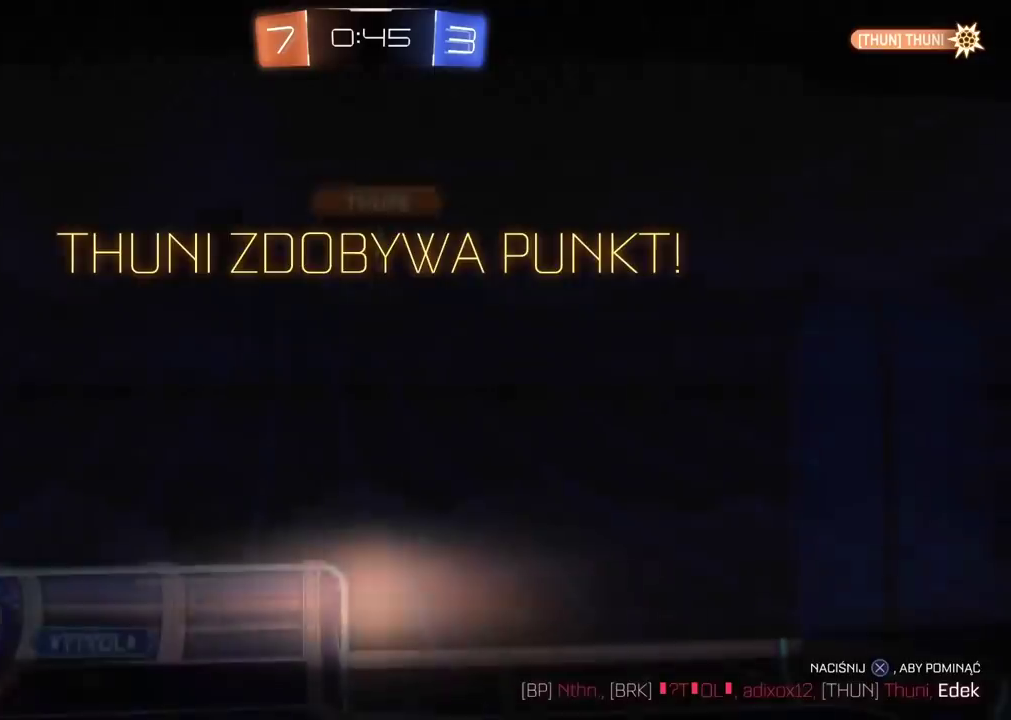
{"buttons": ["R2"], "left_stick": "center", "right_stick": "center", "events": [[283, "CROSS", "down"], [400, "CROSS", "up"]]}
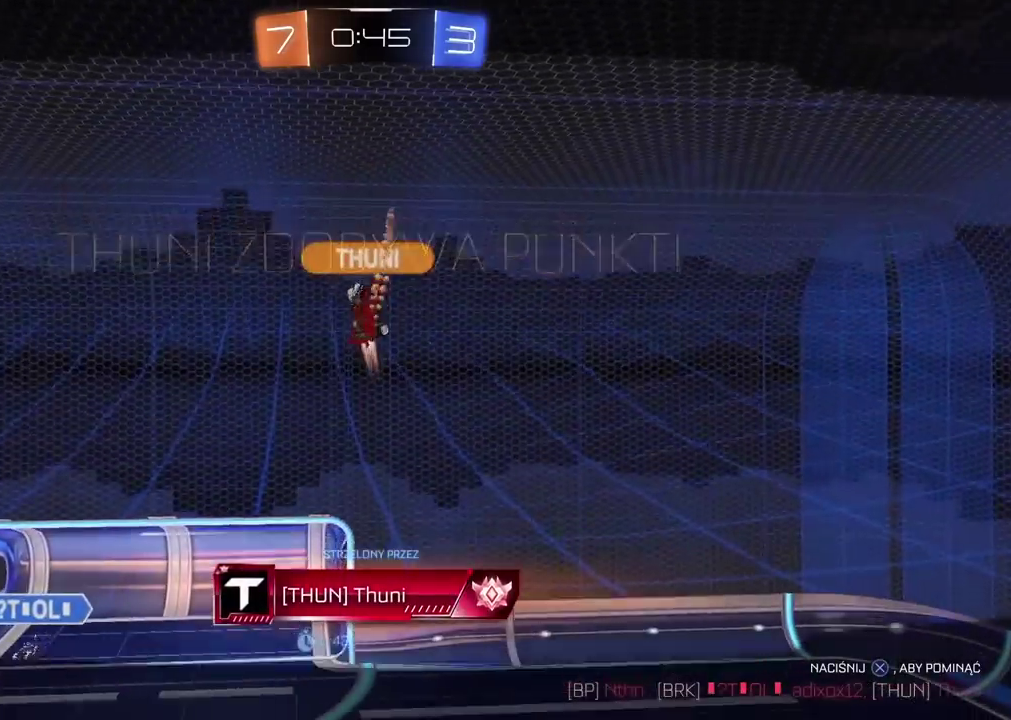
{"buttons": ["CROSS", "R2"], "left_stick": "center", "right_stick": "center", "events": [[50, "CROSS", "down"], [167, "CROSS", "up"], [350, "CROSS", "down"]]}
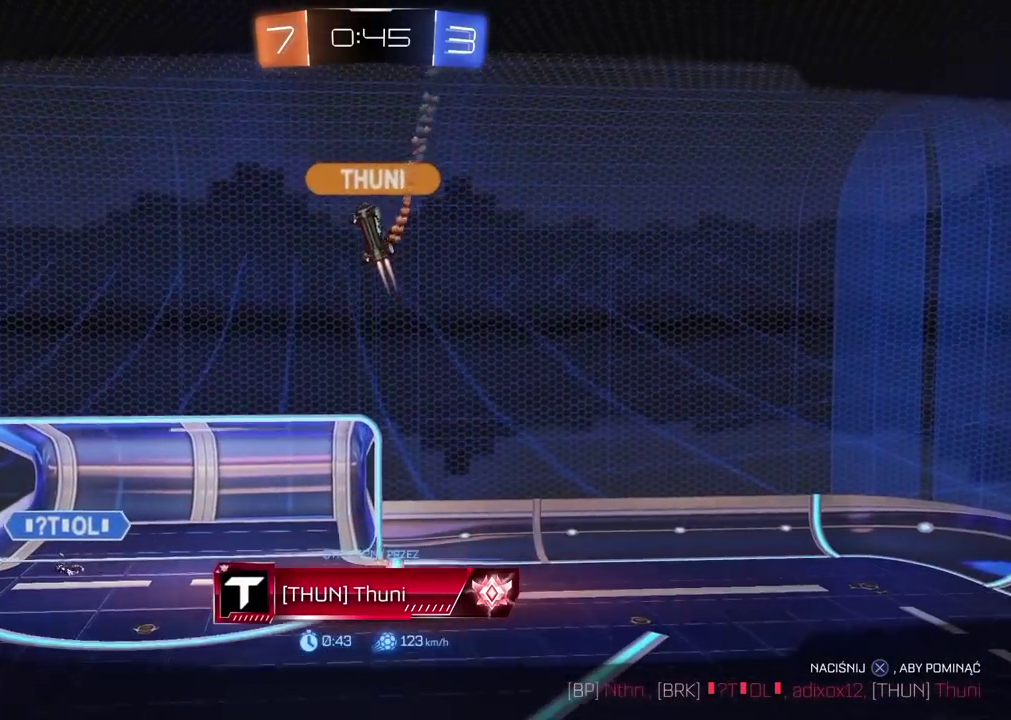
{"buttons": ["R2"], "left_stick": "center", "right_stick": "center", "events": [[17, "CROSS", "up"]]}
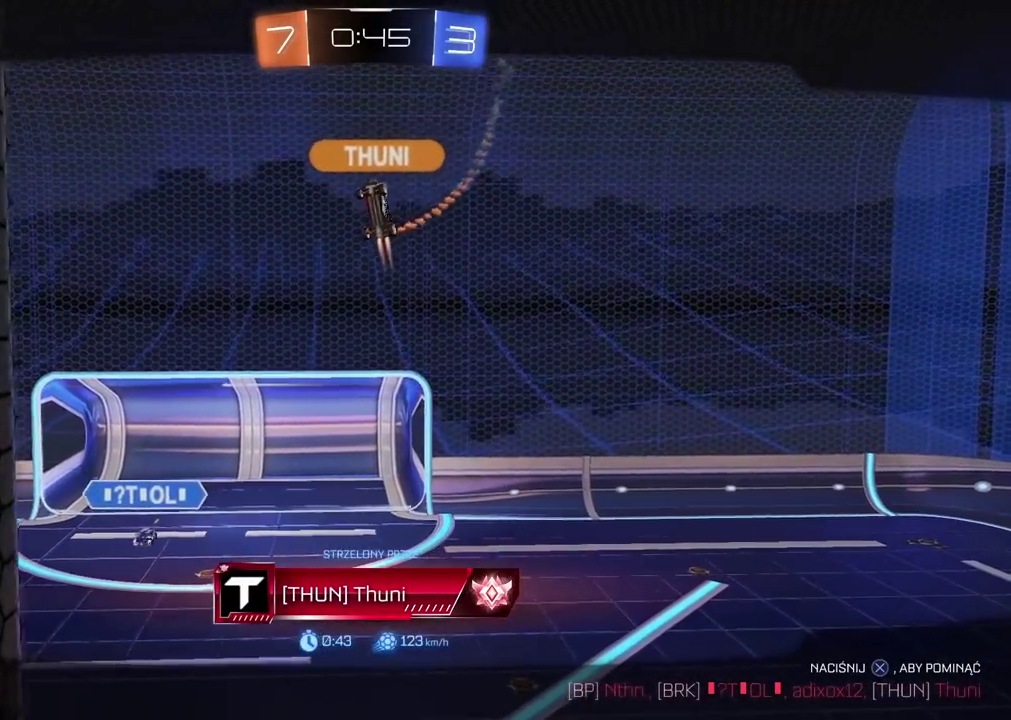
{"buttons": ["R2"], "left_stick": "center", "right_stick": "center", "events": []}
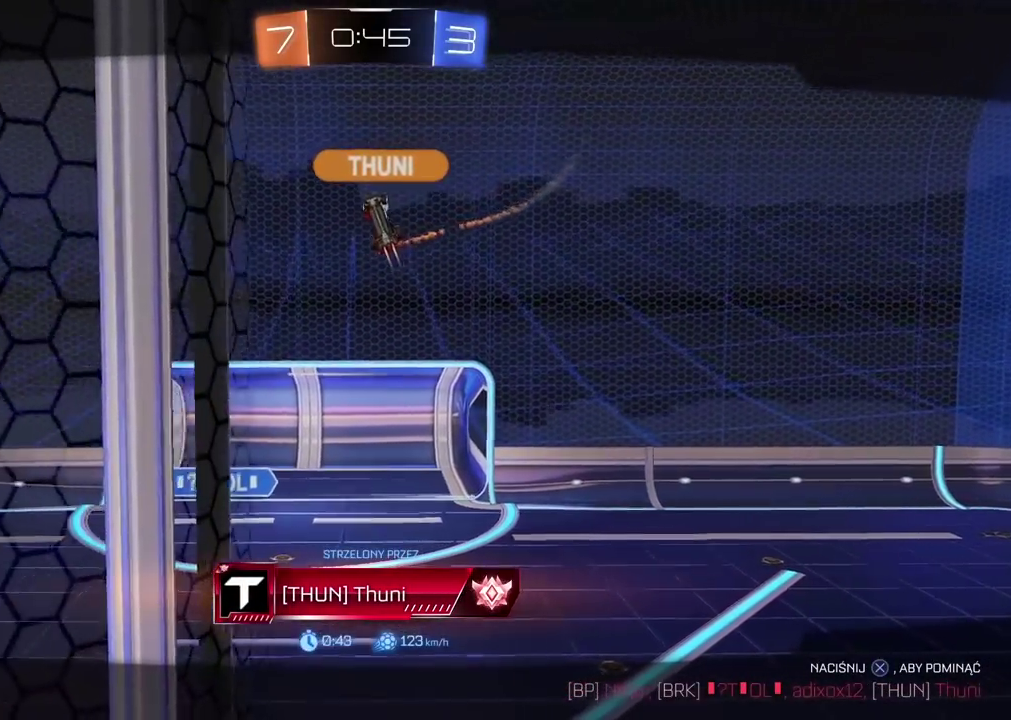
{"buttons": ["R2"], "left_stick": "center", "right_stick": "center", "events": []}
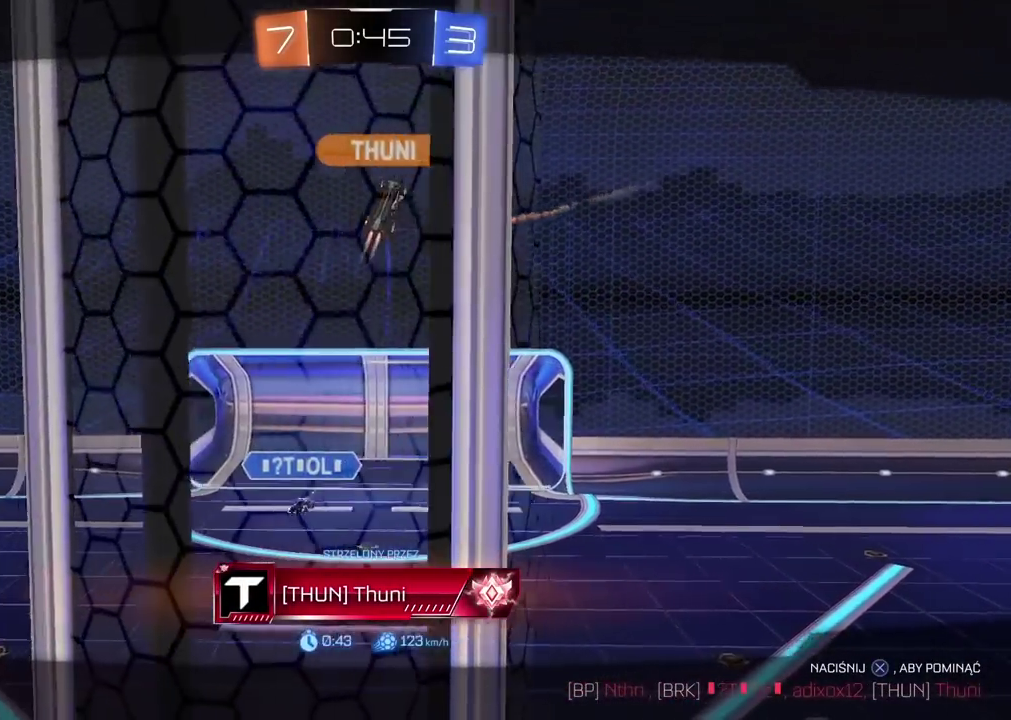
{"buttons": ["R2"], "left_stick": "center", "right_stick": "center", "events": []}
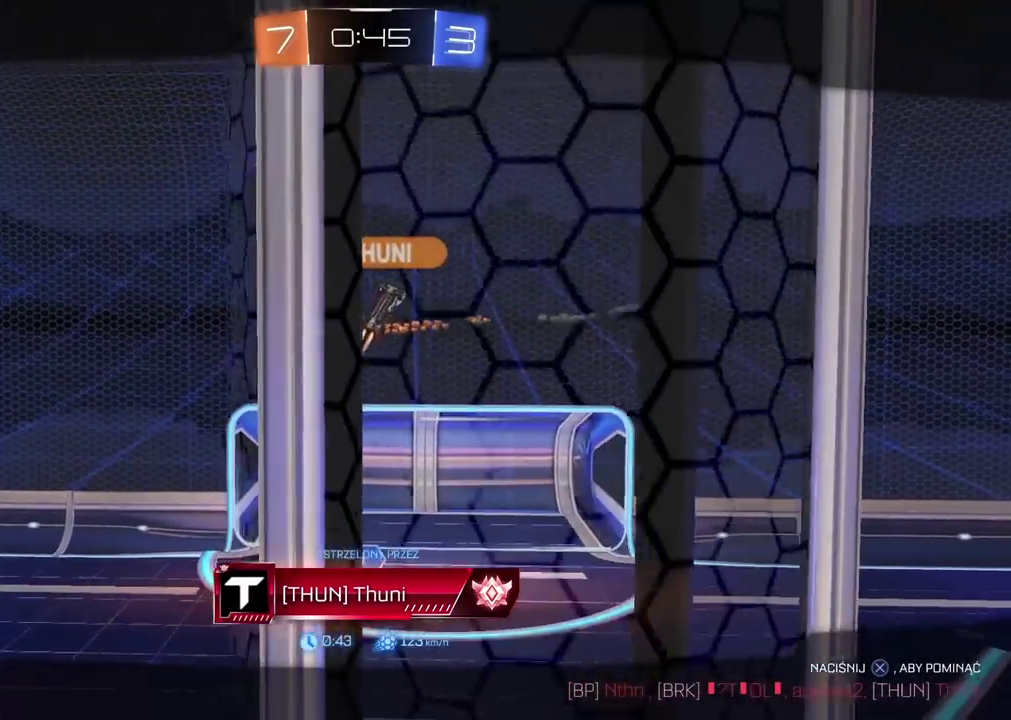
{"buttons": ["R2"], "left_stick": "center", "right_stick": "center", "events": []}